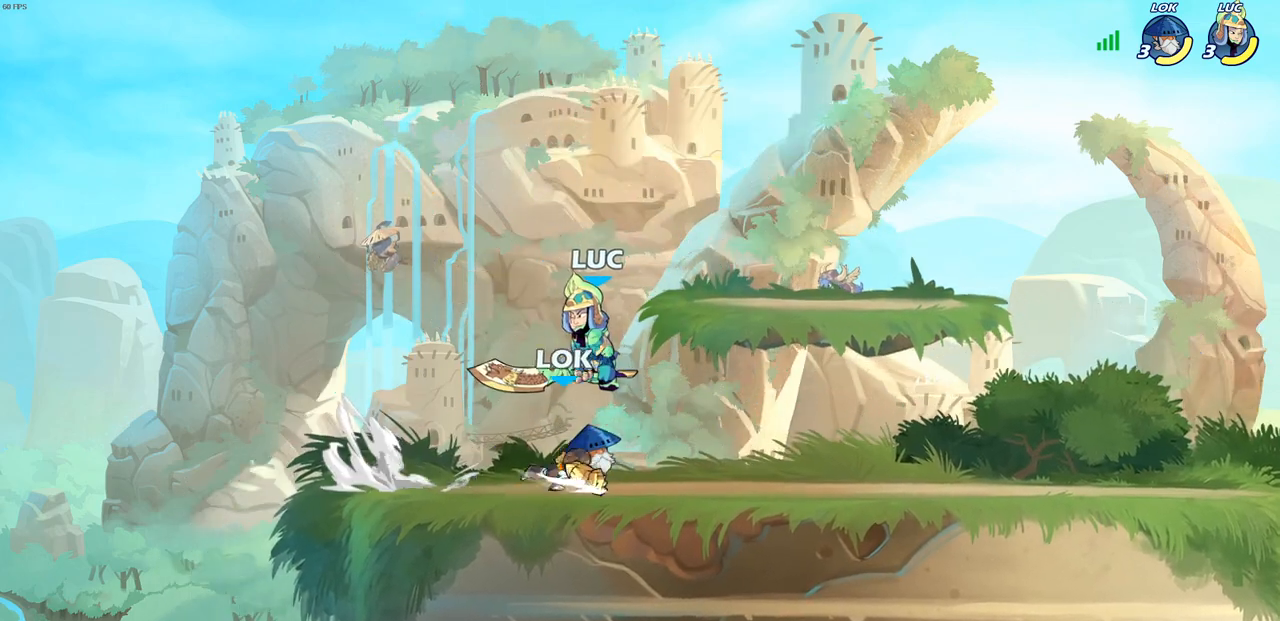
Gameplay with a controller (PlayStation layout); each line is a JSON object with the inputs held at the frame after it. "events" lists button and stick changes between this image and that frame as [ms after this image, input, new state], when the widget could be followed in between.
{"buttons": ["CROSS", "R2"], "left_stick": "down-left", "right_stick": "center", "events": [[150, "CROSS", "up"], [200, "left_stick", "up-left"], [300, "CROSS", "down"], [300, "left_stick", "down-left"], [400, "CROSS", "up"], [467, "R2", "down"], [500, "CROSS", "down"]]}
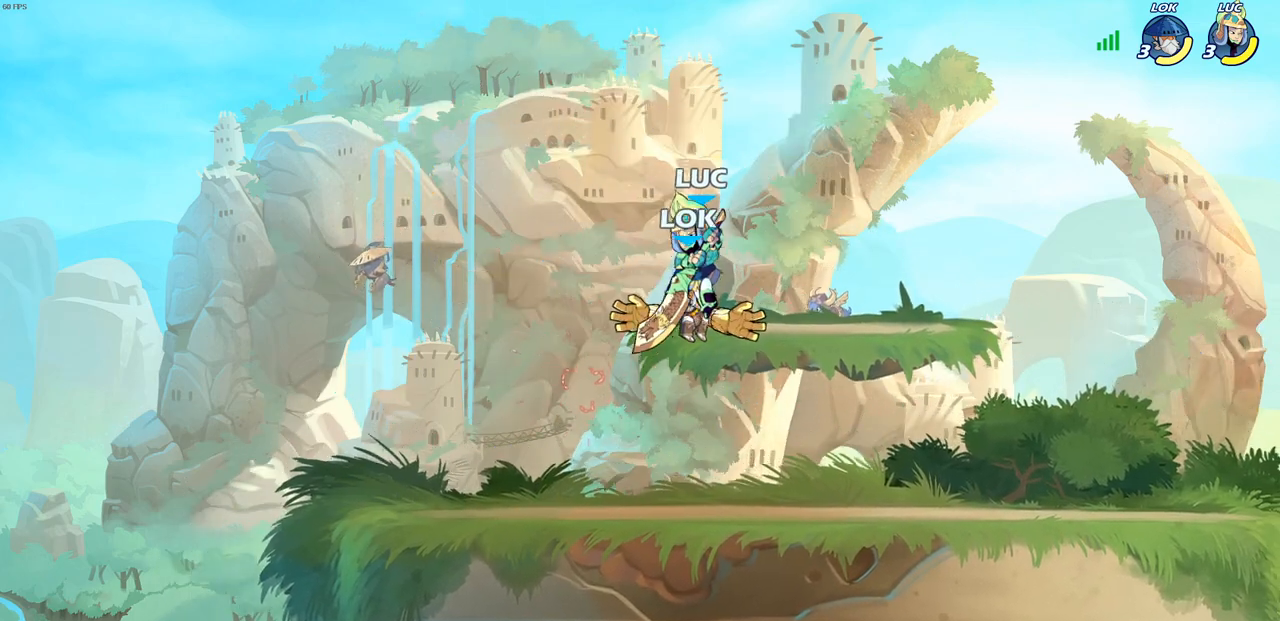
{"buttons": [], "left_stick": "center", "right_stick": "center", "events": [[17, "CROSS", "up"], [250, "left_stick", "down-right"], [333, "R2", "up"], [367, "left_stick", "center"]]}
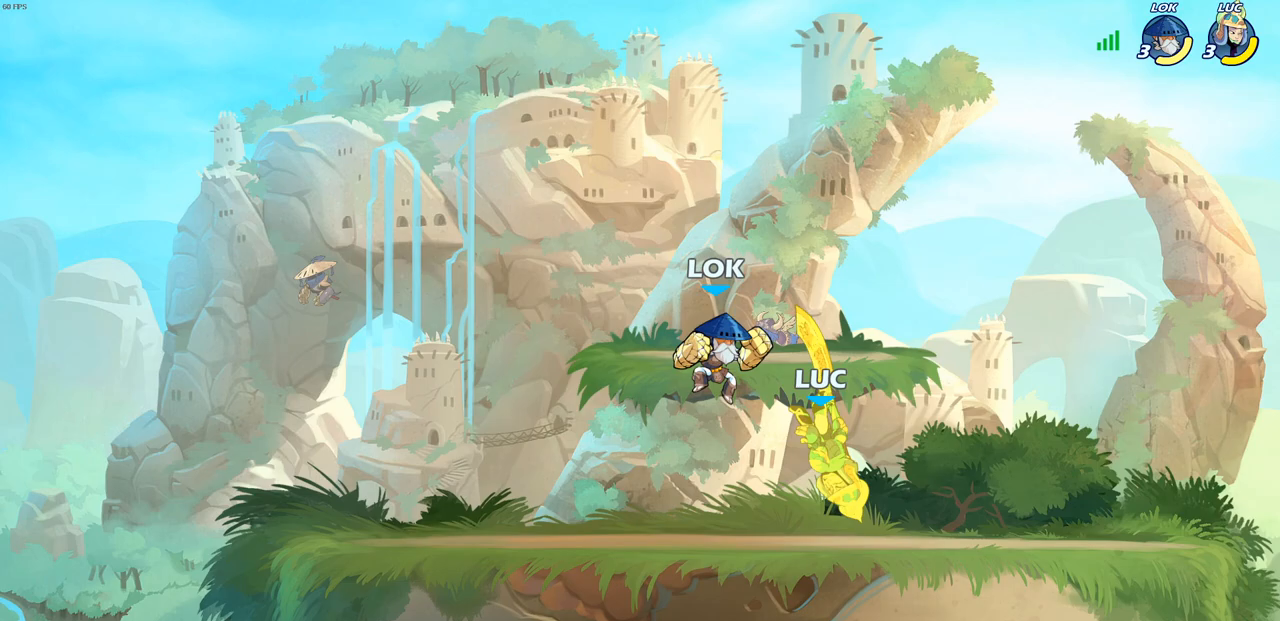
{"buttons": ["R2"], "left_stick": "down-left", "right_stick": "center", "events": [[117, "left_stick", "right"], [217, "R2", "down"], [233, "left_stick", "down-right"], [500, "left_stick", "down-left"]]}
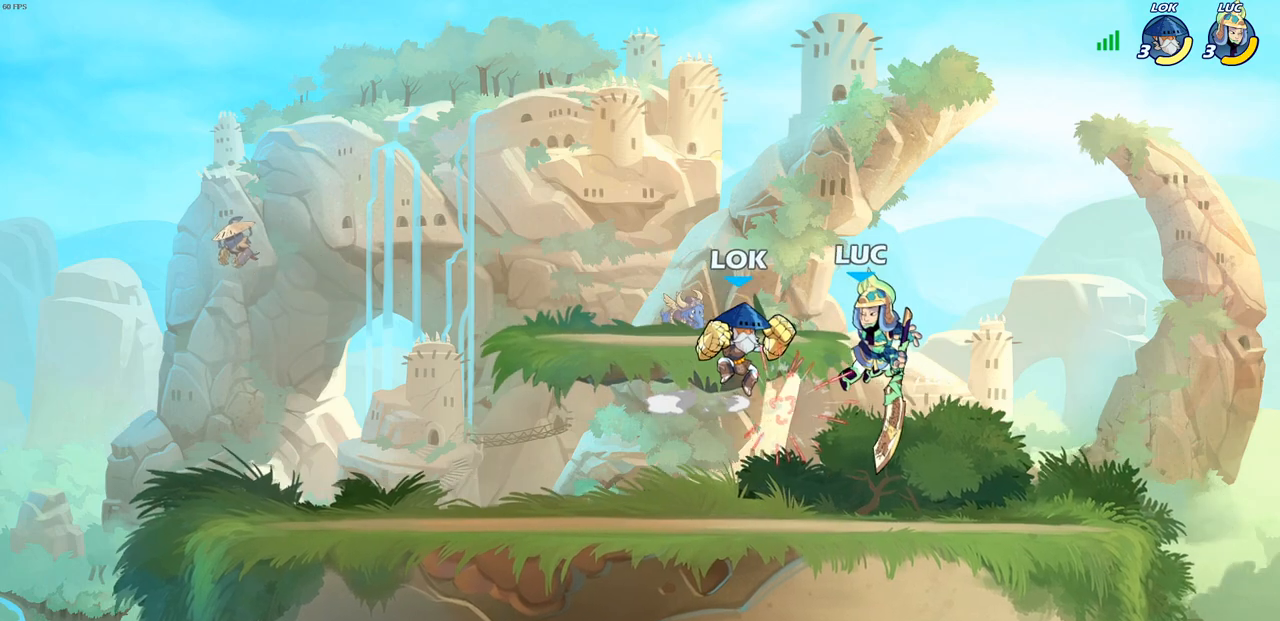
{"buttons": ["R2"], "left_stick": "down-left", "right_stick": "center", "events": [[33, "R2", "up"], [167, "R2", "down"], [200, "left_stick", "up-right"], [433, "left_stick", "up-left"], [500, "left_stick", "down-left"]]}
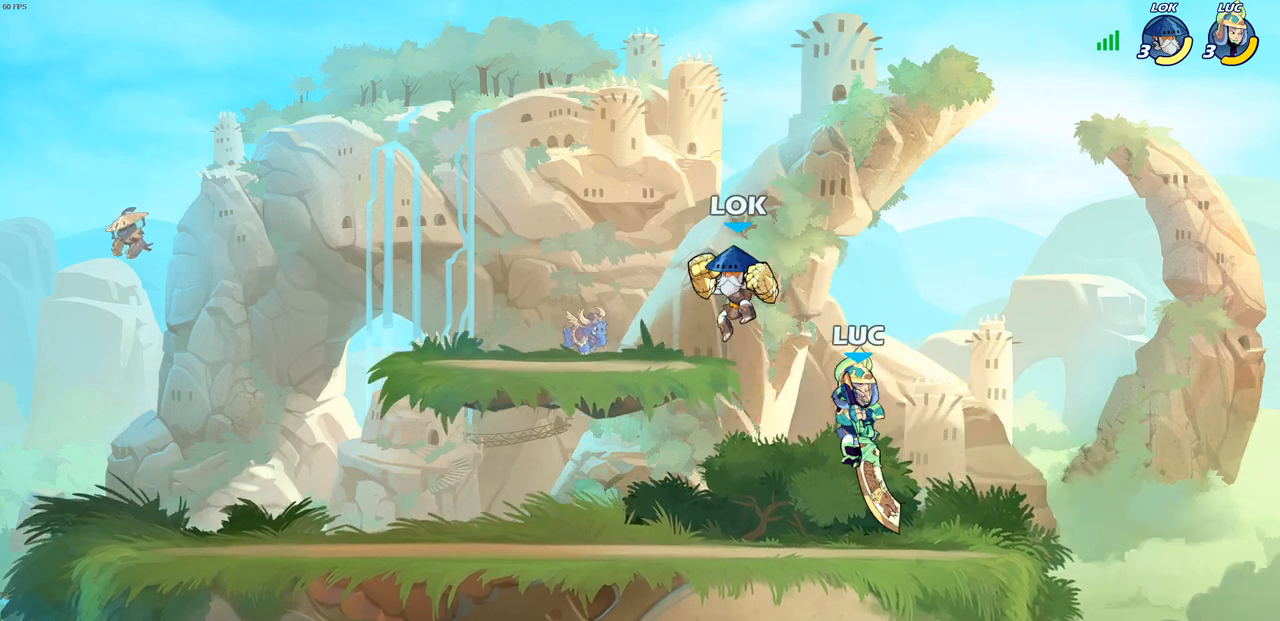
{"buttons": ["SQUARE"], "left_stick": "center", "right_stick": "center", "events": [[17, "R2", "up"], [117, "left_stick", "center"], [133, "SQUARE", "down"], [200, "SQUARE", "up"], [300, "SQUARE", "down"], [367, "SQUARE", "up"], [450, "SQUARE", "down"]]}
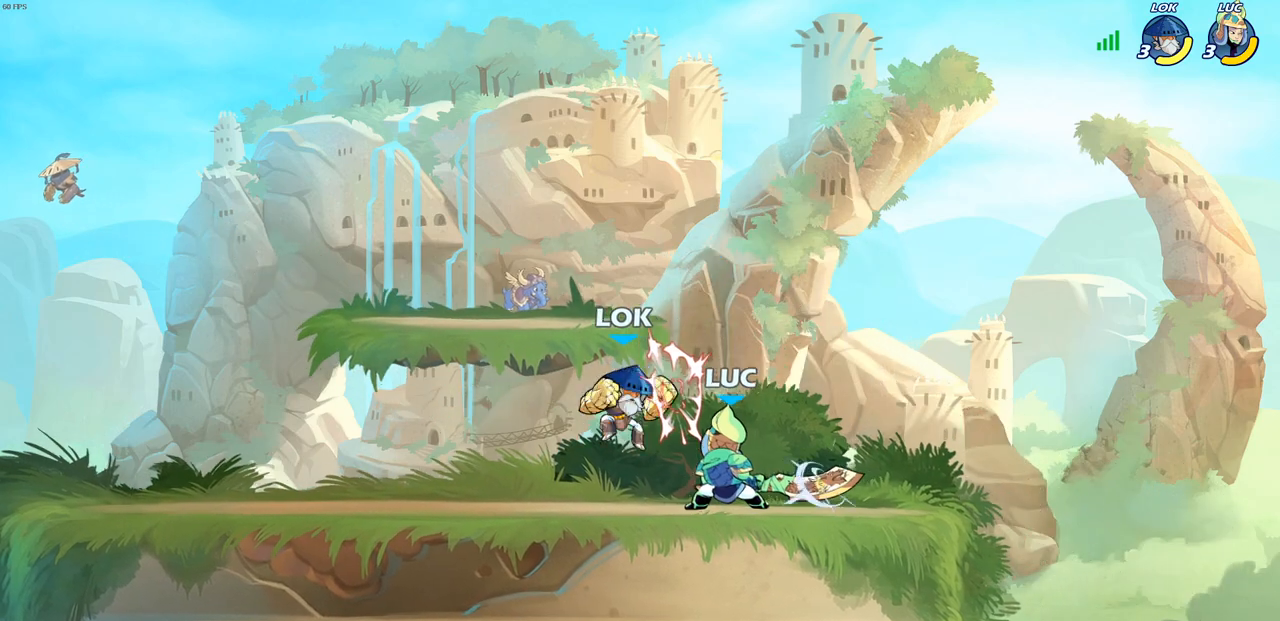
{"buttons": ["CIRCLE"], "left_stick": "up-left", "right_stick": "center", "events": [[33, "SQUARE", "up"], [100, "SQUARE", "down"], [200, "SQUARE", "up"], [433, "left_stick", "up-left"], [483, "CIRCLE", "down"]]}
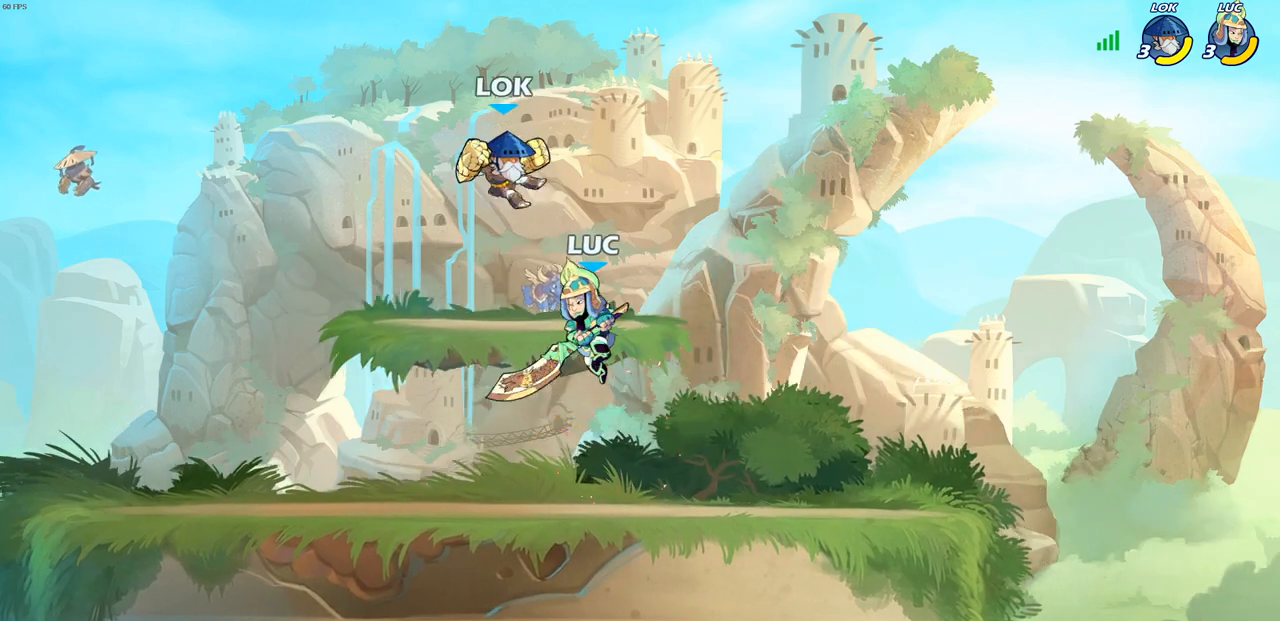
{"buttons": [], "left_stick": "left", "right_stick": "center", "events": [[67, "CIRCLE", "up"], [100, "left_stick", "up"], [333, "left_stick", "left"]]}
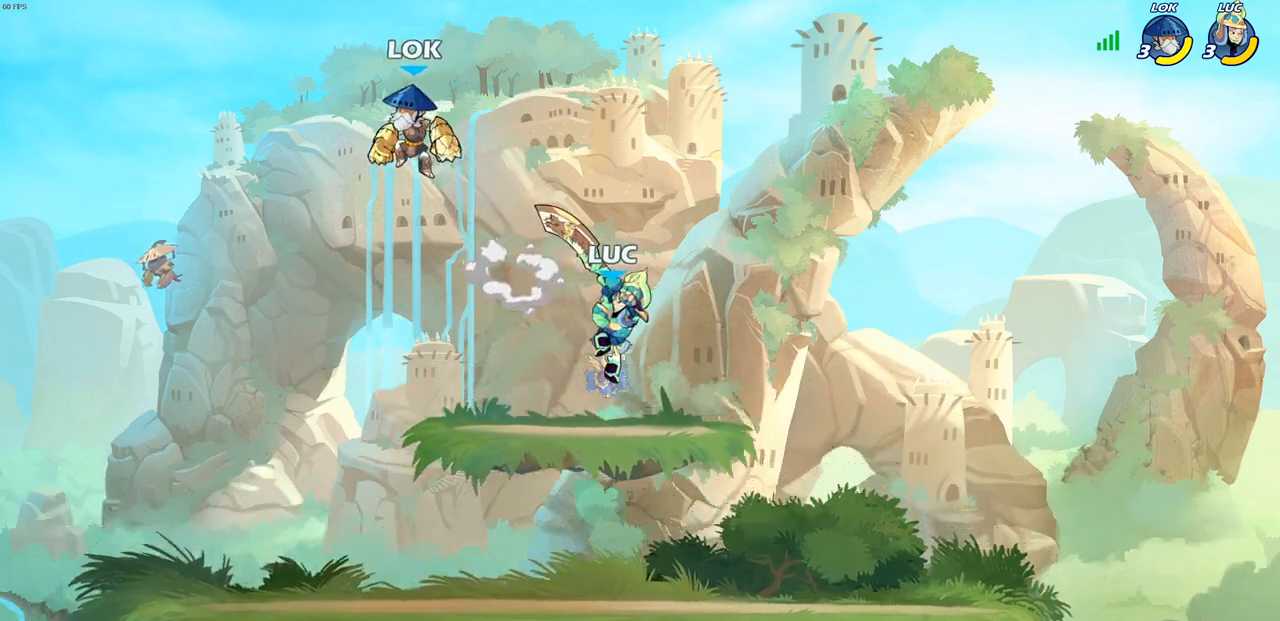
{"buttons": [], "left_stick": "down-left", "right_stick": "center", "events": [[183, "left_stick", "down-left"], [283, "SQUARE", "down"], [350, "SQUARE", "up"]]}
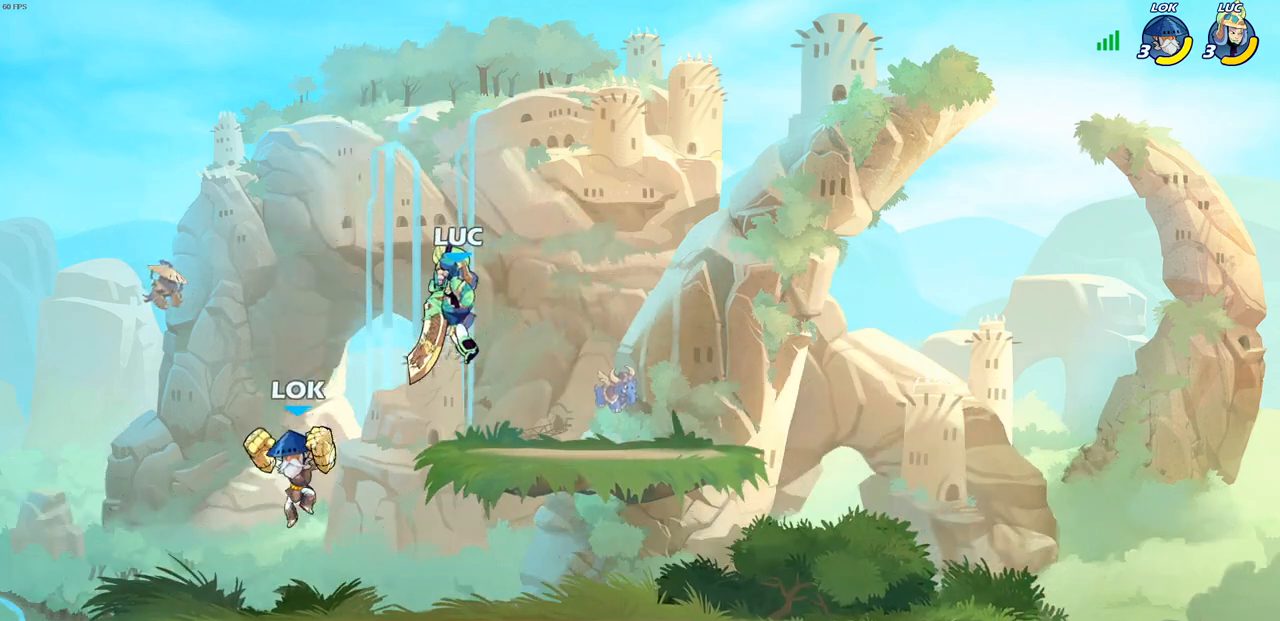
{"buttons": [], "left_stick": "down-right", "right_stick": "center", "events": [[483, "left_stick", "down-right"]]}
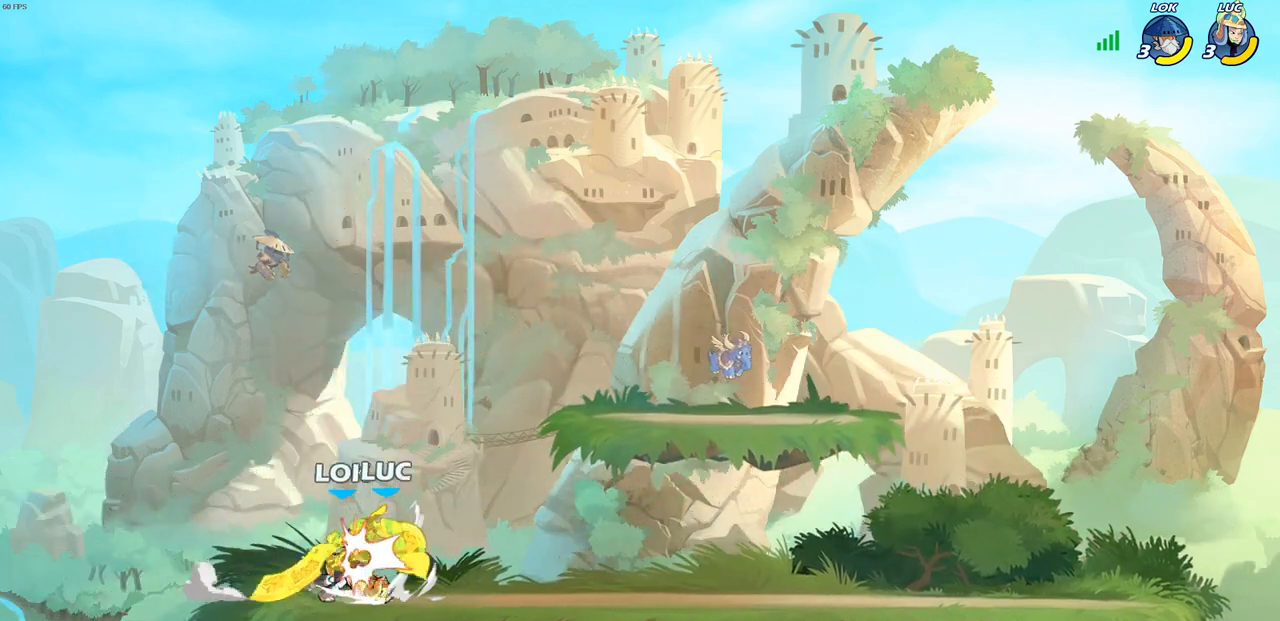
{"buttons": ["R2"], "left_stick": "down-right", "right_stick": "center", "events": [[67, "left_stick", "center"], [100, "SQUARE", "down"], [167, "SQUARE", "up"], [367, "left_stick", "down"], [383, "R2", "down"], [467, "left_stick", "down-right"]]}
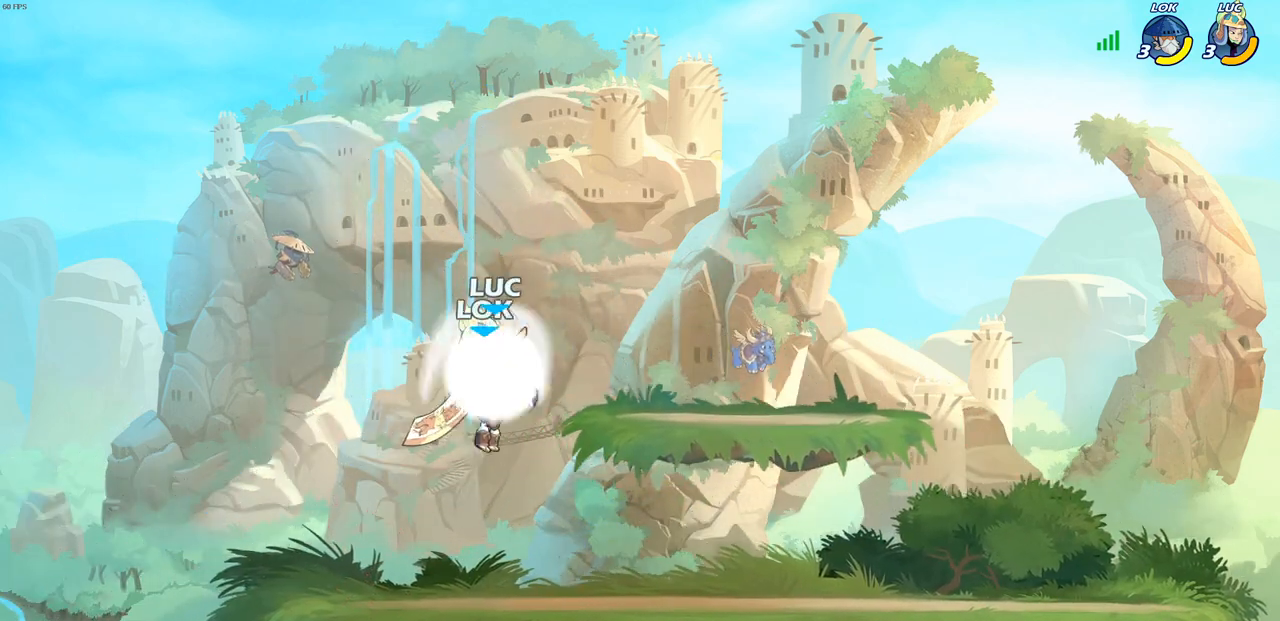
{"buttons": ["SQUARE"], "left_stick": "center", "right_stick": "center", "events": [[217, "R2", "up"], [283, "SQUARE", "down"], [283, "left_stick", "center"], [350, "SQUARE", "up"], [433, "SQUARE", "down"]]}
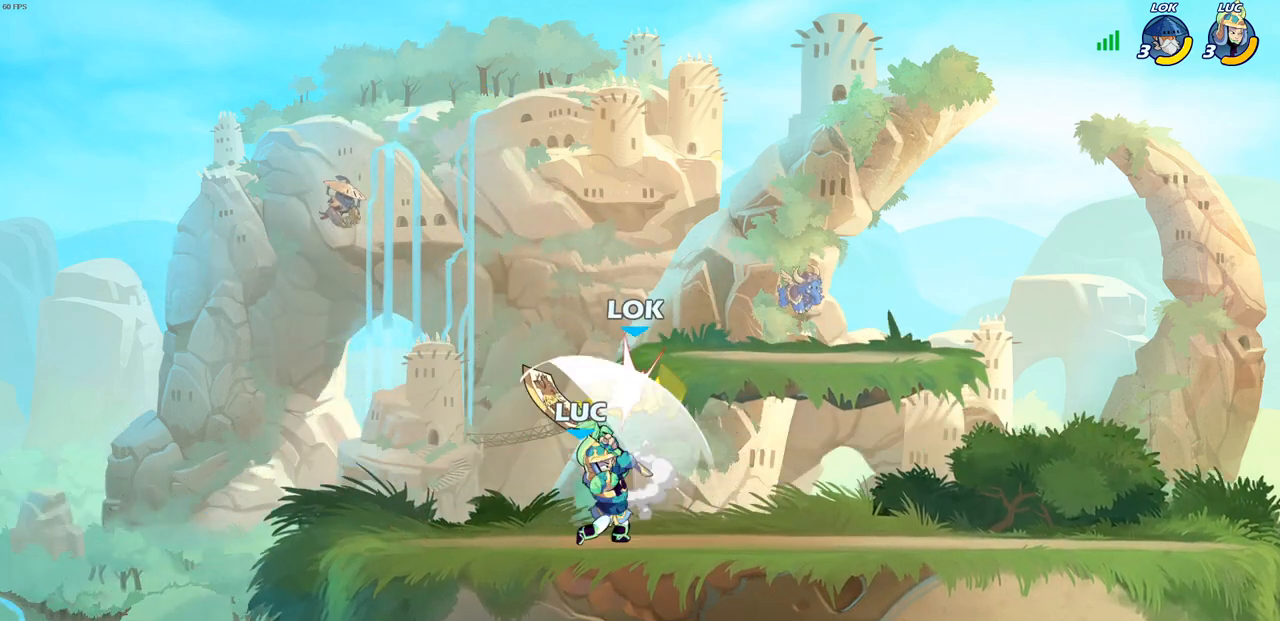
{"buttons": [], "left_stick": "center", "right_stick": "center", "events": [[17, "SQUARE", "up"], [83, "SQUARE", "down"], [183, "SQUARE", "up"], [233, "SQUARE", "down"], [350, "SQUARE", "up"]]}
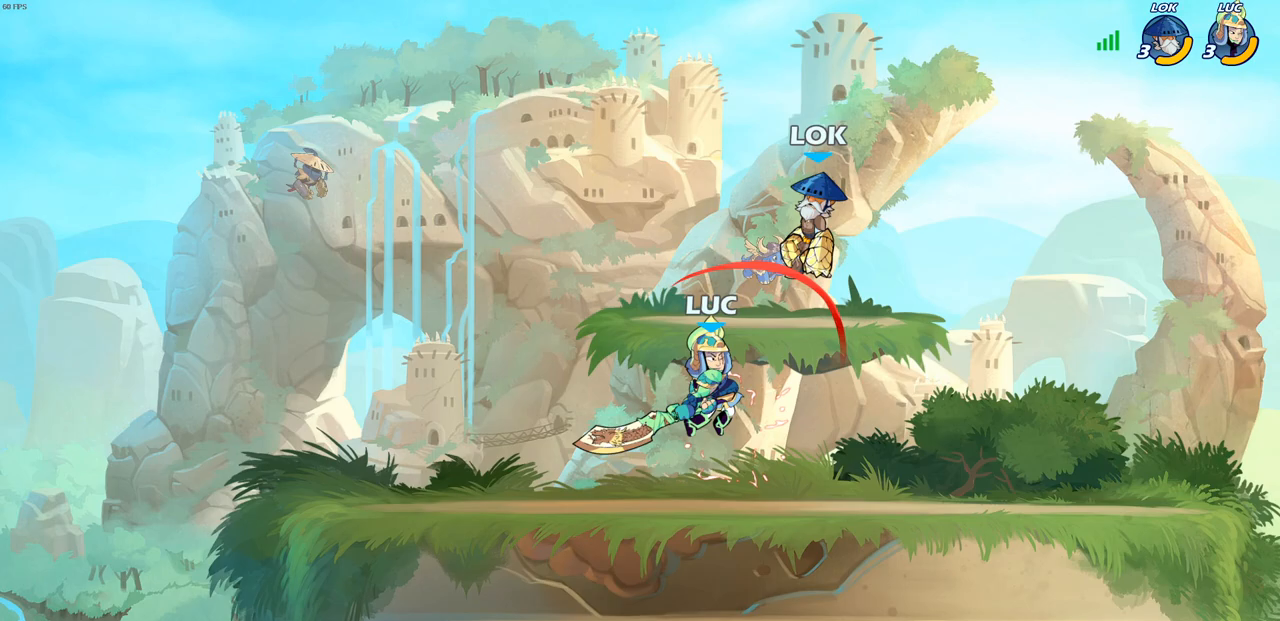
{"buttons": [], "left_stick": "down", "right_stick": "center", "events": [[100, "left_stick", "right"], [250, "left_stick", "center"], [417, "left_stick", "down"]]}
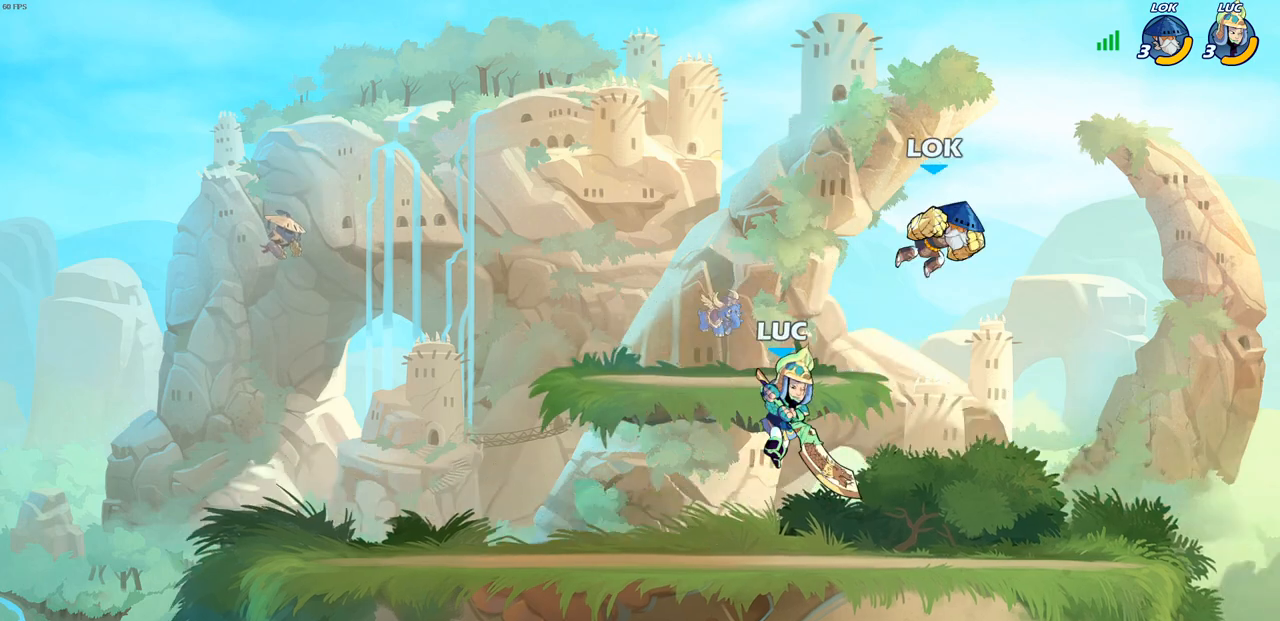
{"buttons": ["SQUARE"], "left_stick": "right", "right_stick": "center", "events": [[67, "left_stick", "right"], [200, "SQUARE", "down"], [200, "left_stick", "center"], [283, "SQUARE", "up"], [350, "left_stick", "right"], [433, "SQUARE", "down"]]}
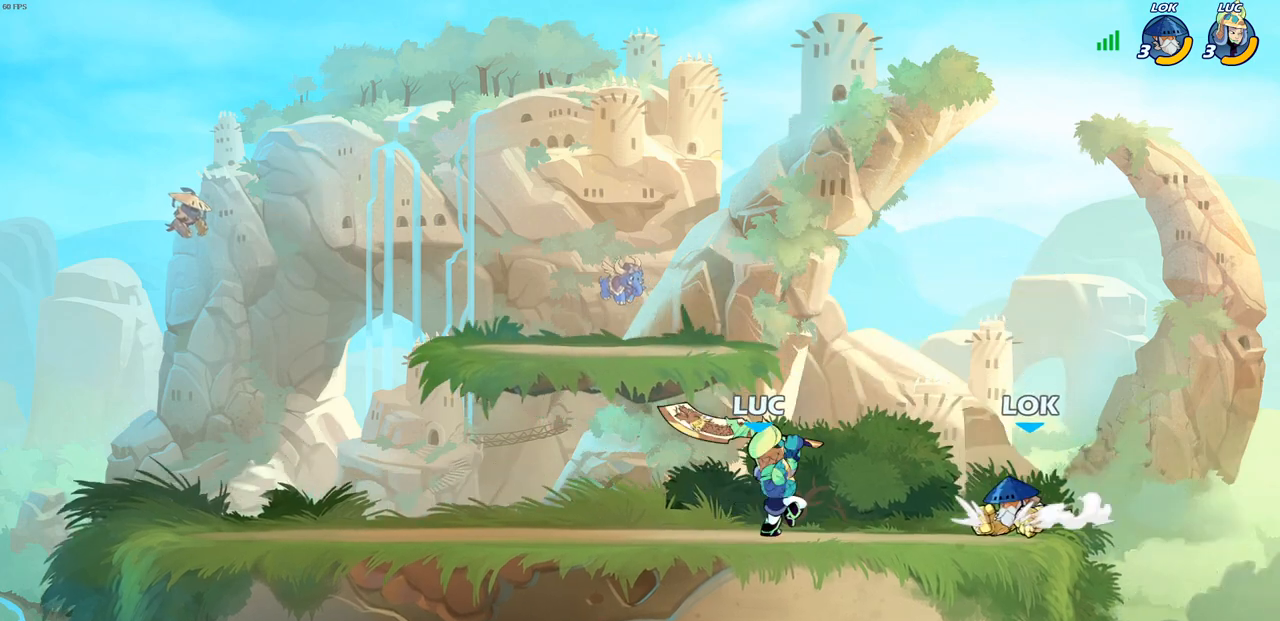
{"buttons": [], "left_stick": "left", "right_stick": "center", "events": [[33, "SQUARE", "up"], [133, "SQUARE", "down"], [200, "SQUARE", "up"], [283, "SQUARE", "down"], [383, "SQUARE", "up"], [467, "left_stick", "left"]]}
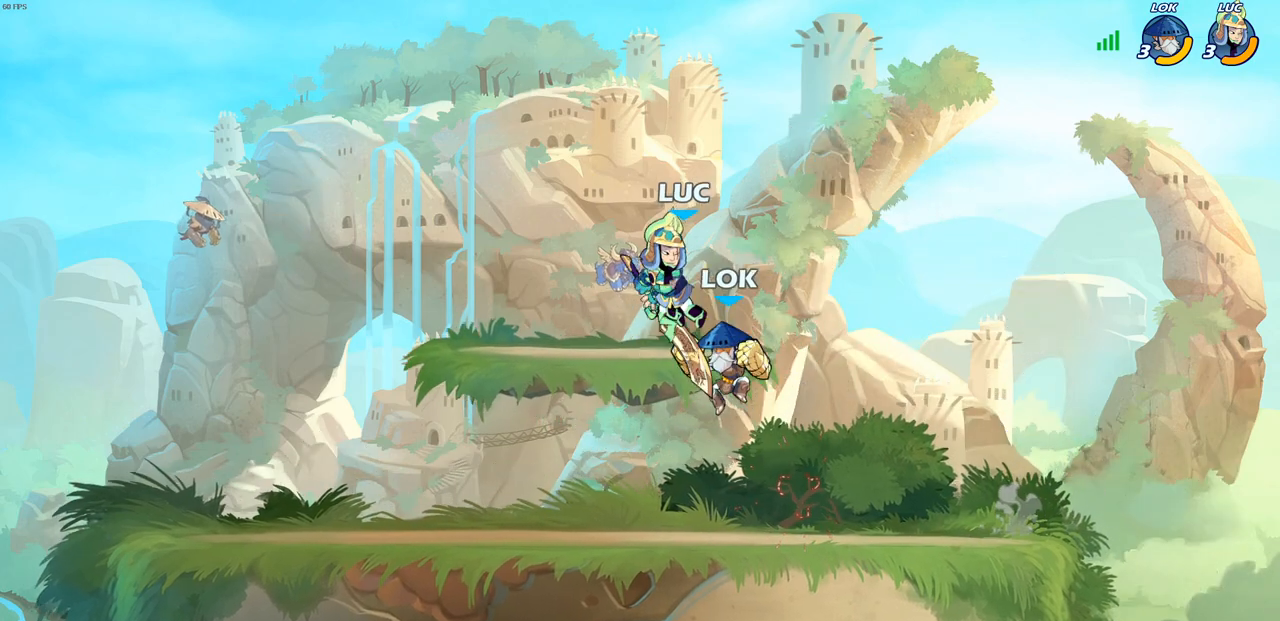
{"buttons": ["R2"], "left_stick": "down-left", "right_stick": "center", "events": [[17, "left_stick", "down-left"], [50, "R2", "down"]]}
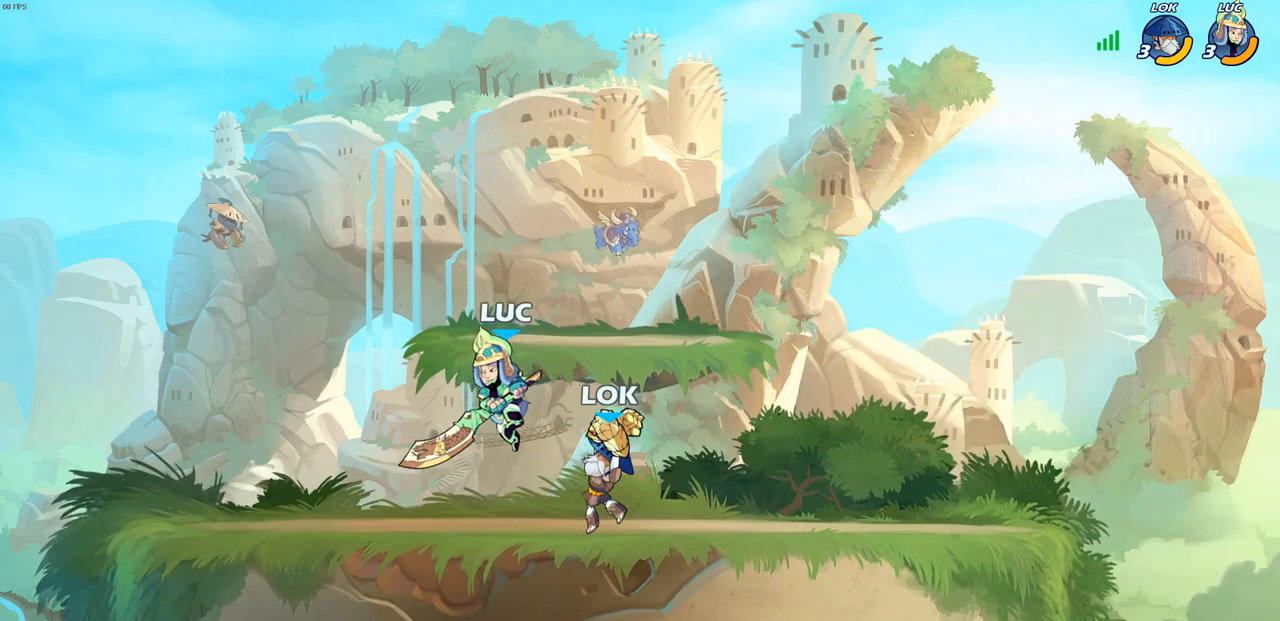
{"buttons": ["SQUARE"], "left_stick": "center", "right_stick": "center", "events": [[17, "R2", "up"], [50, "left_stick", "up-left"], [117, "left_stick", "up-right"], [183, "SQUARE", "down"], [200, "left_stick", "center"], [233, "SQUARE", "up"], [317, "SQUARE", "down"], [417, "SQUARE", "up"], [483, "SQUARE", "down"]]}
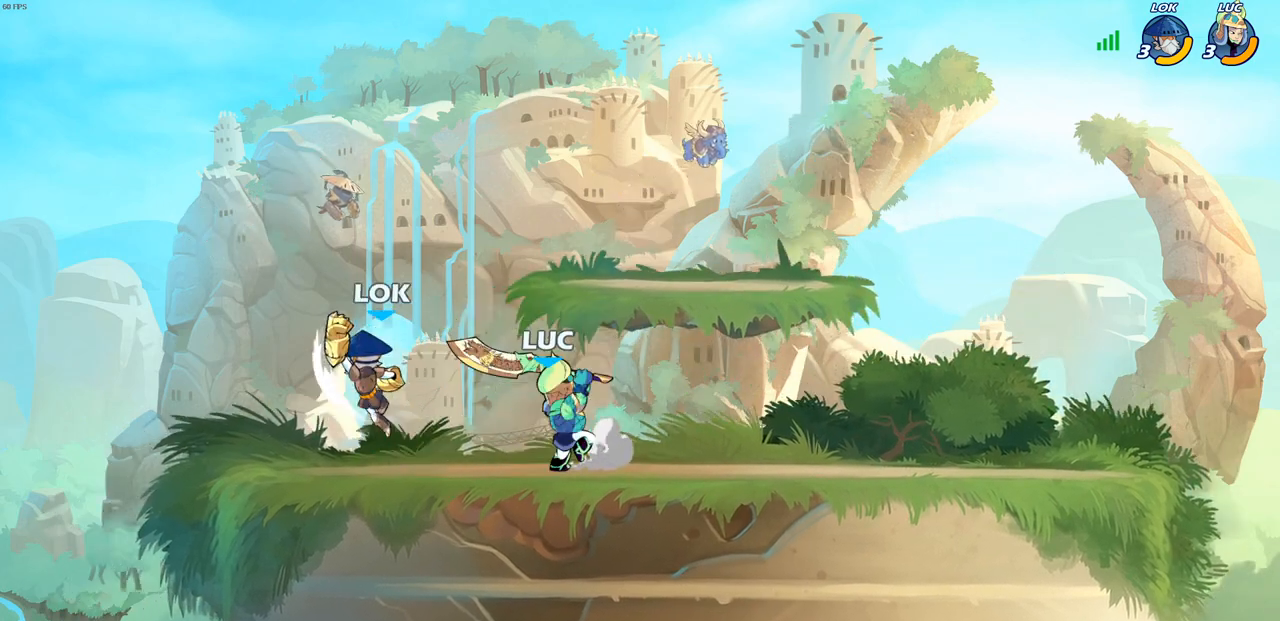
{"buttons": [], "left_stick": "right", "right_stick": "center", "events": [[100, "SQUARE", "up"], [467, "left_stick", "right"]]}
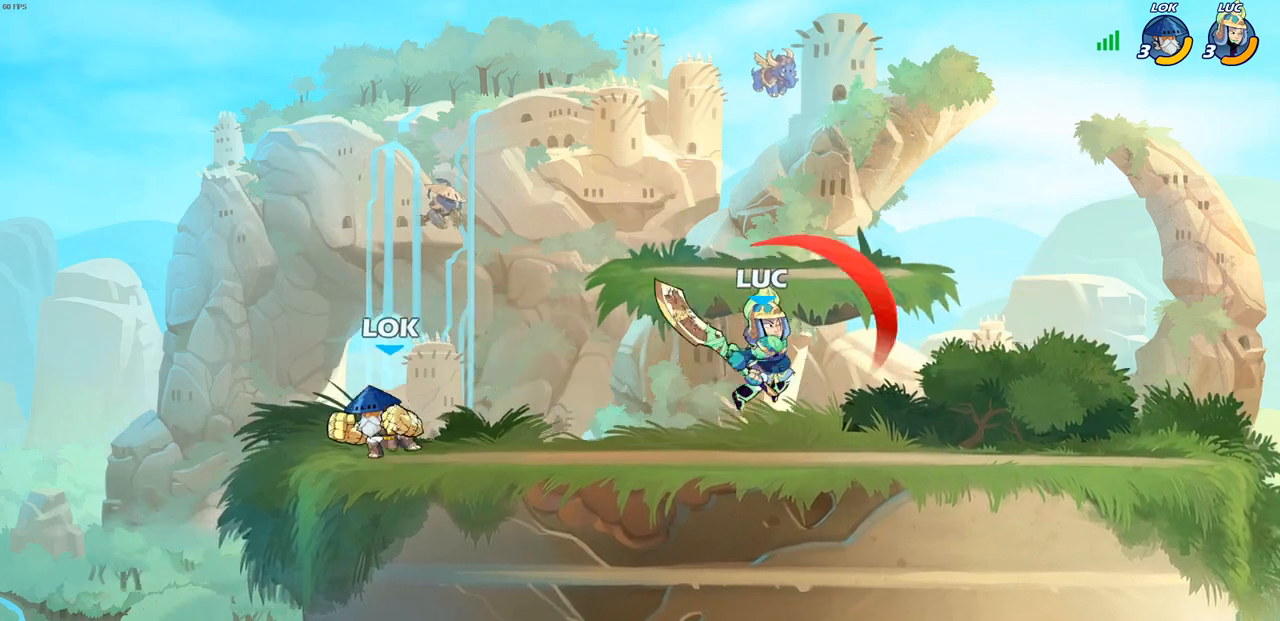
{"buttons": [], "left_stick": "right", "right_stick": "center", "events": []}
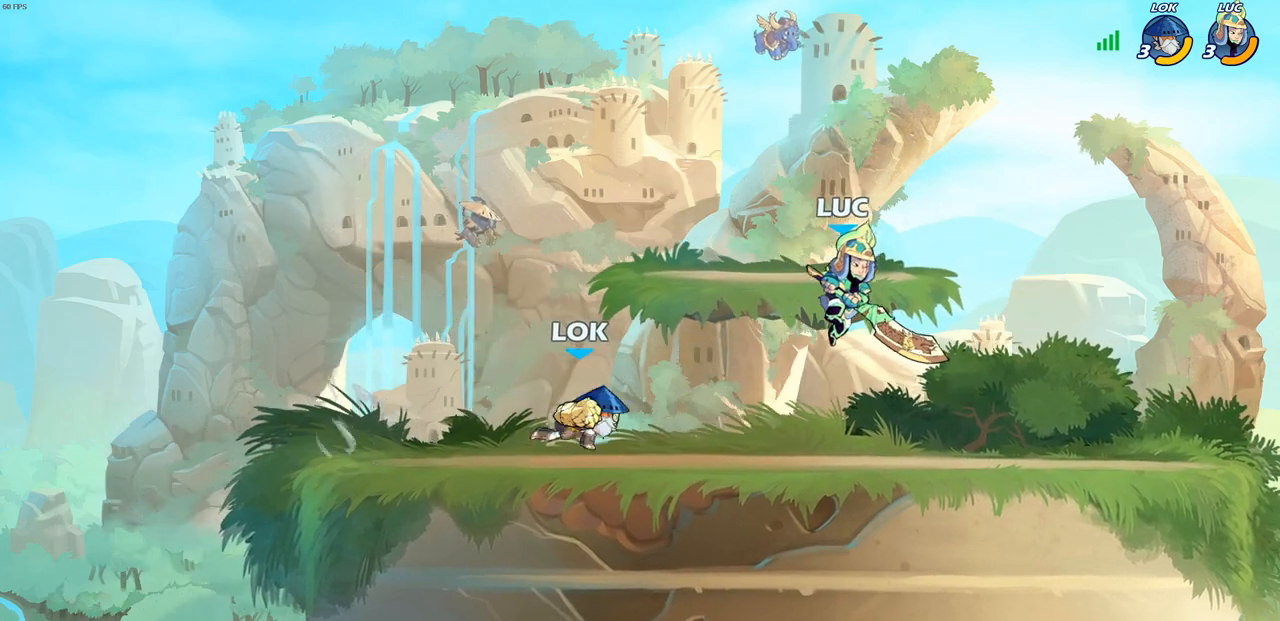
{"buttons": [], "left_stick": "right", "right_stick": "center", "events": []}
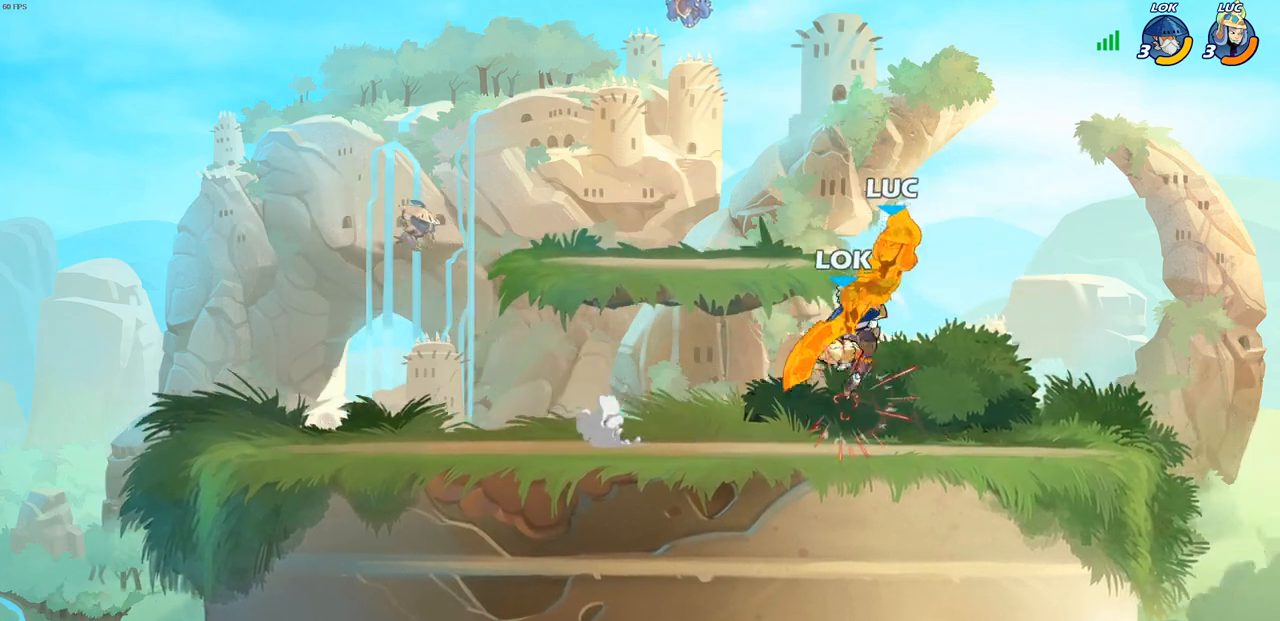
{"buttons": ["R2"], "left_stick": "right", "right_stick": "center", "events": [[100, "left_stick", "left"], [200, "left_stick", "down-left"], [317, "R2", "down"], [383, "left_stick", "right"]]}
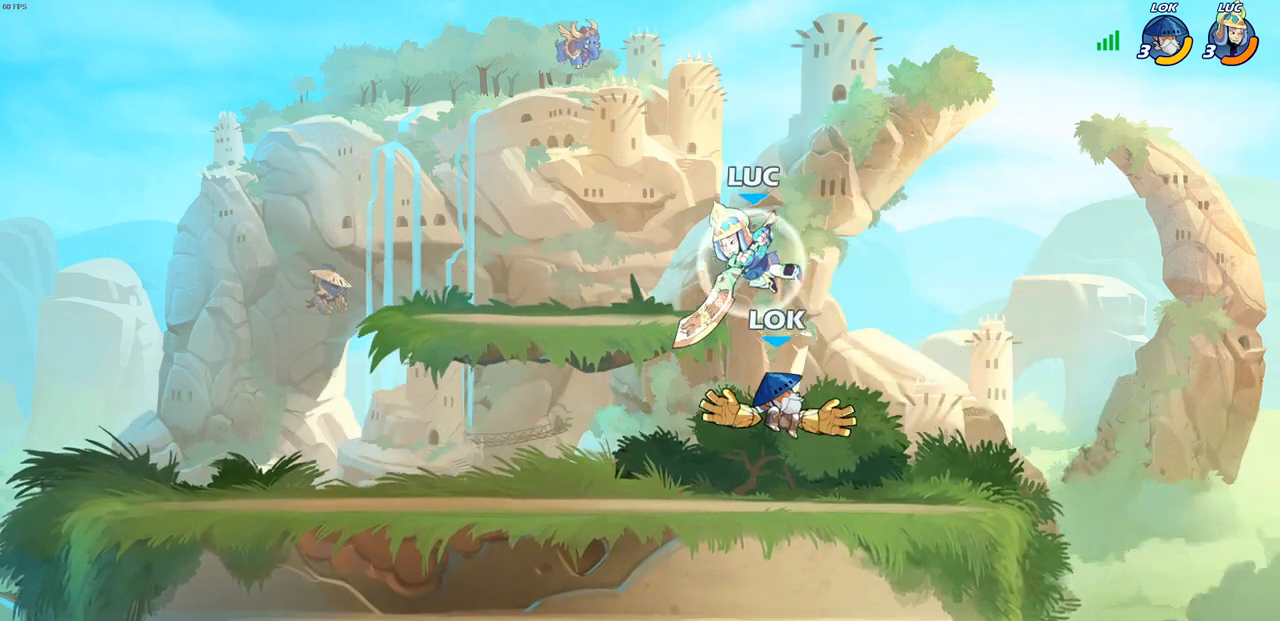
{"buttons": ["SQUARE"], "left_stick": "up-left", "right_stick": "center", "events": [[383, "R2", "up"], [450, "left_stick", "up-left"], [500, "SQUARE", "down"]]}
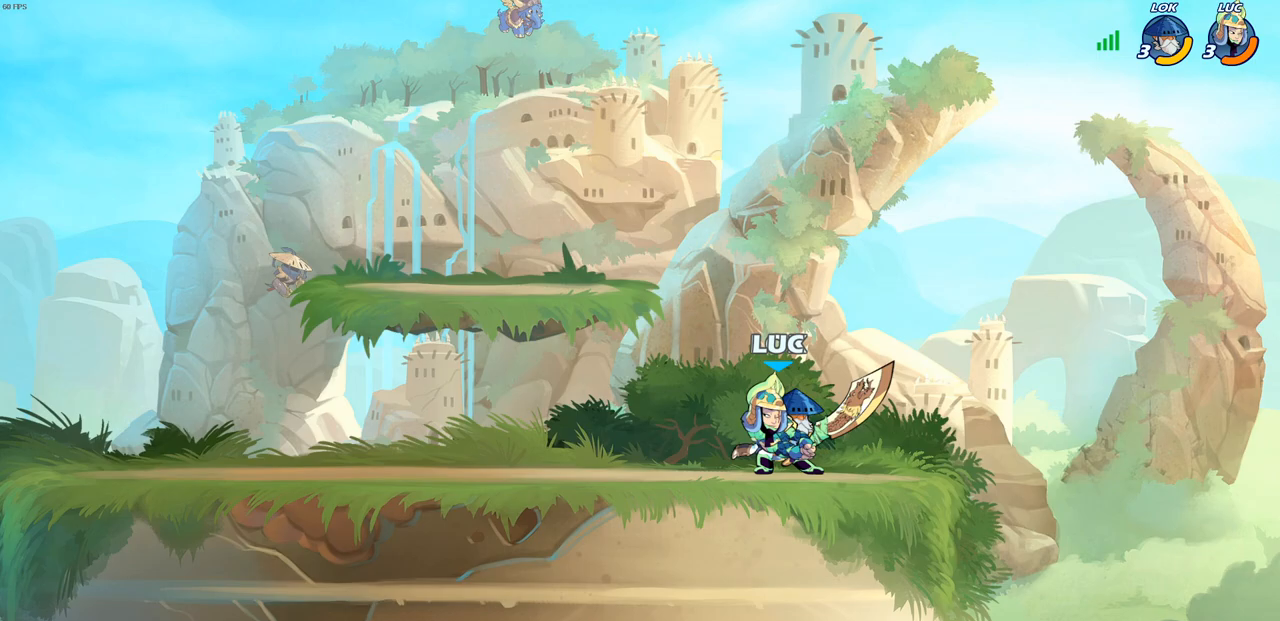
{"buttons": [], "left_stick": "center", "right_stick": "center", "events": [[33, "left_stick", "center"], [50, "SQUARE", "up"]]}
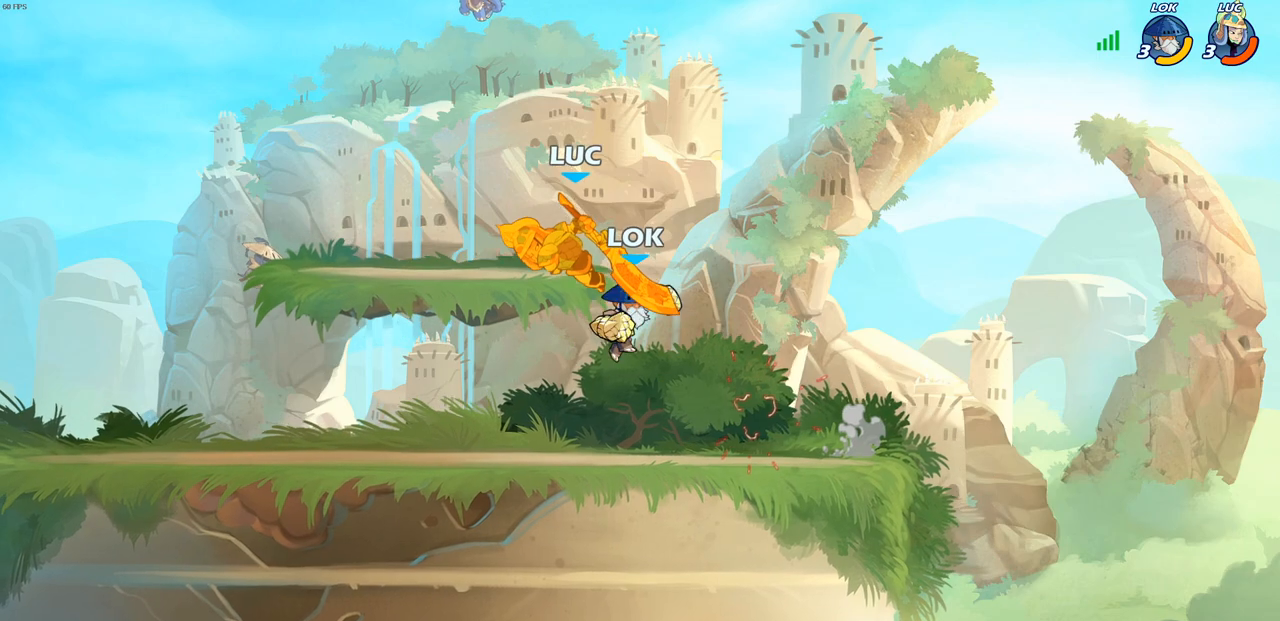
{"buttons": ["R2"], "left_stick": "up-left", "right_stick": "center", "events": [[83, "left_stick", "right"], [133, "left_stick", "up-right"], [150, "CROSS", "down"], [150, "R2", "down"], [467, "left_stick", "up-left"], [500, "CROSS", "up"]]}
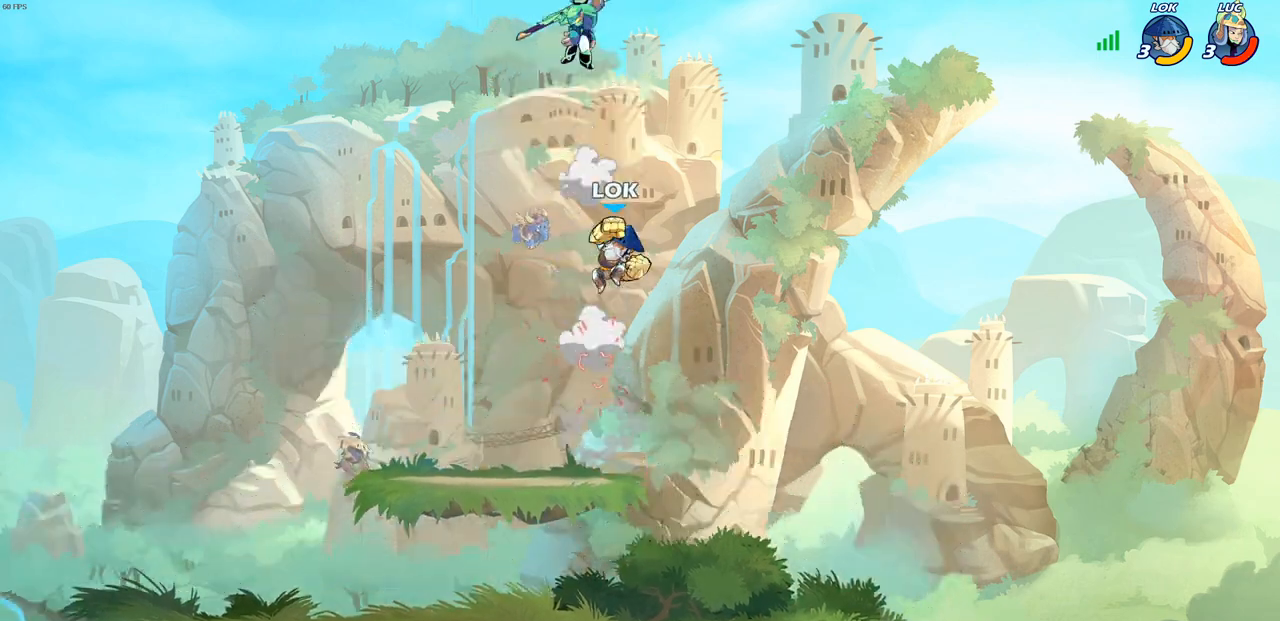
{"buttons": ["CIRCLE"], "left_stick": "down-left", "right_stick": "center", "events": [[33, "R2", "up"], [83, "left_stick", "center"], [233, "left_stick", "down-left"], [400, "CIRCLE", "down"]]}
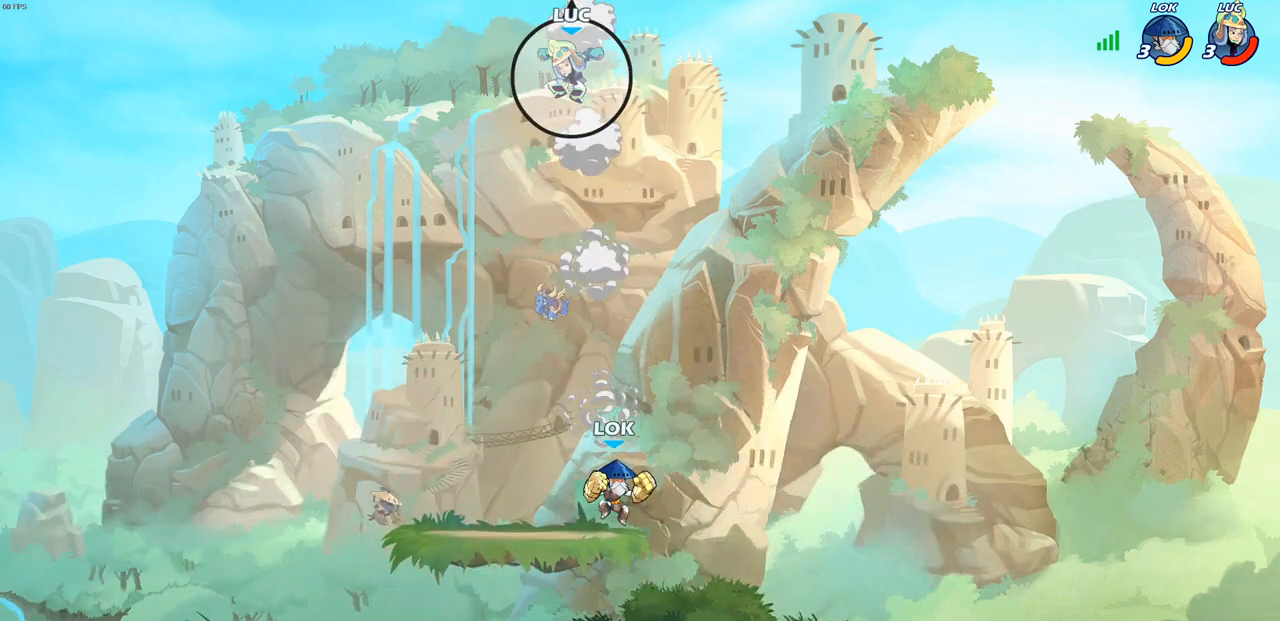
{"buttons": [], "left_stick": "center", "right_stick": "center", "events": [[450, "CIRCLE", "up"], [500, "left_stick", "center"]]}
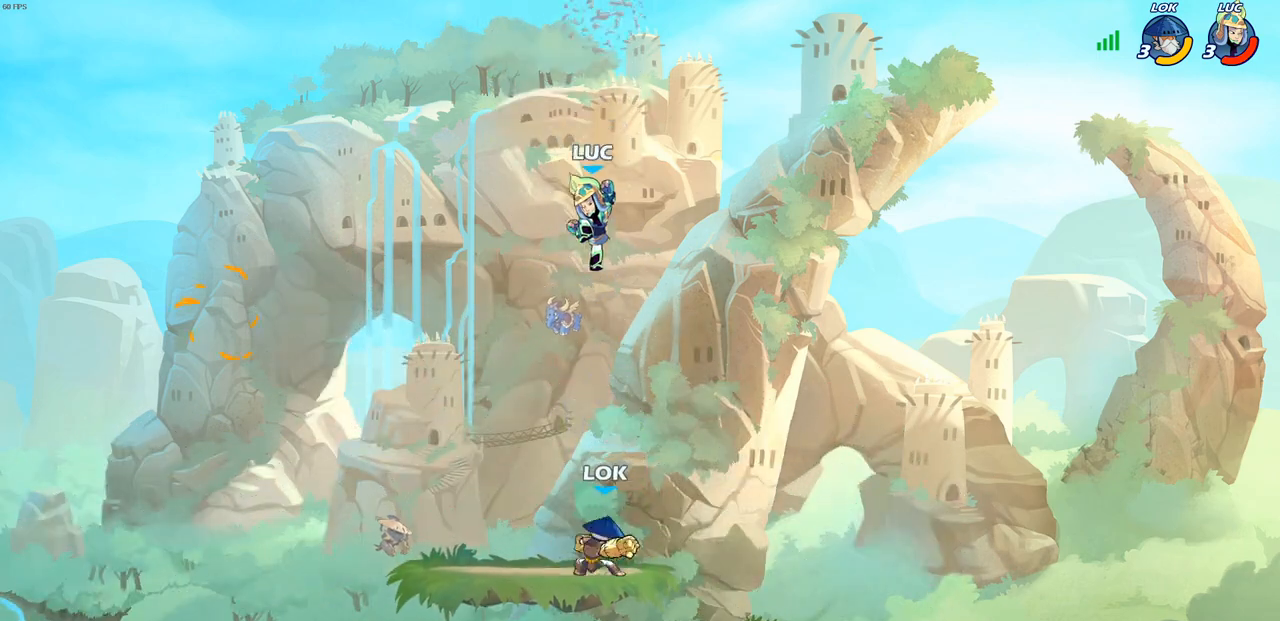
{"buttons": [], "left_stick": "down-left", "right_stick": "center", "events": [[217, "left_stick", "up-right"], [250, "CROSS", "down"], [367, "CROSS", "up"], [383, "left_stick", "up-left"], [450, "left_stick", "down-left"]]}
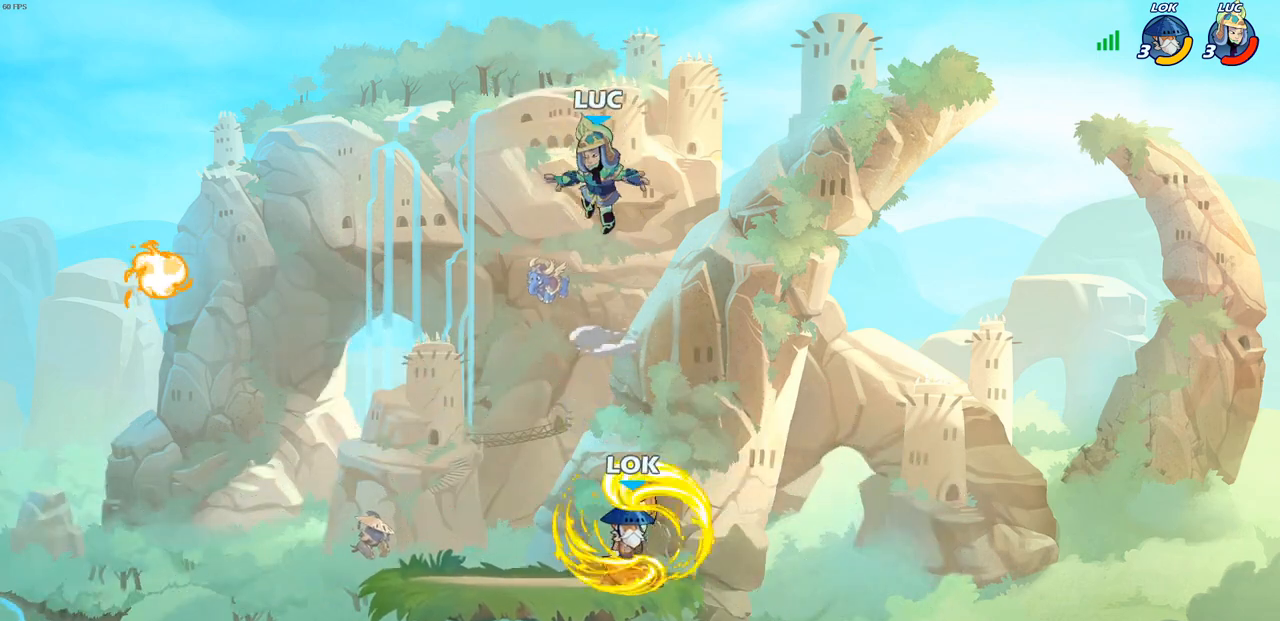
{"buttons": ["R2"], "left_stick": "up-left", "right_stick": "center", "events": [[50, "left_stick", "down"], [233, "left_stick", "up-right"], [283, "left_stick", "up-left"], [433, "R2", "down"]]}
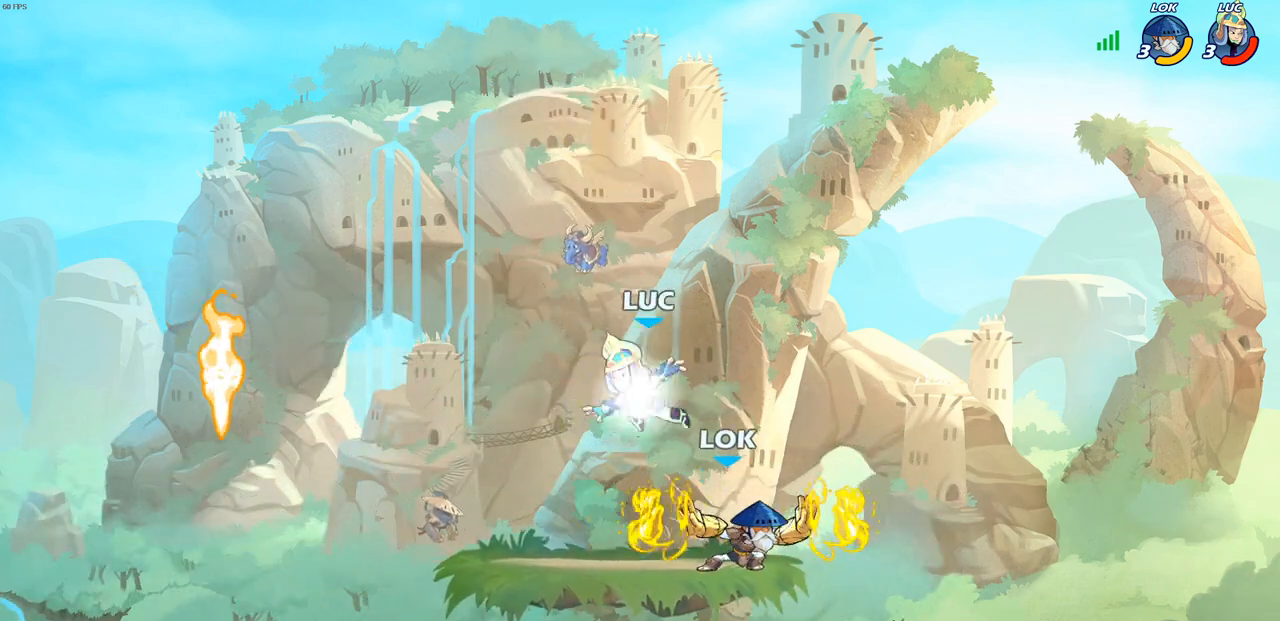
{"buttons": [], "left_stick": "down-left", "right_stick": "center", "events": [[200, "left_stick", "down-left"], [233, "R2", "up"]]}